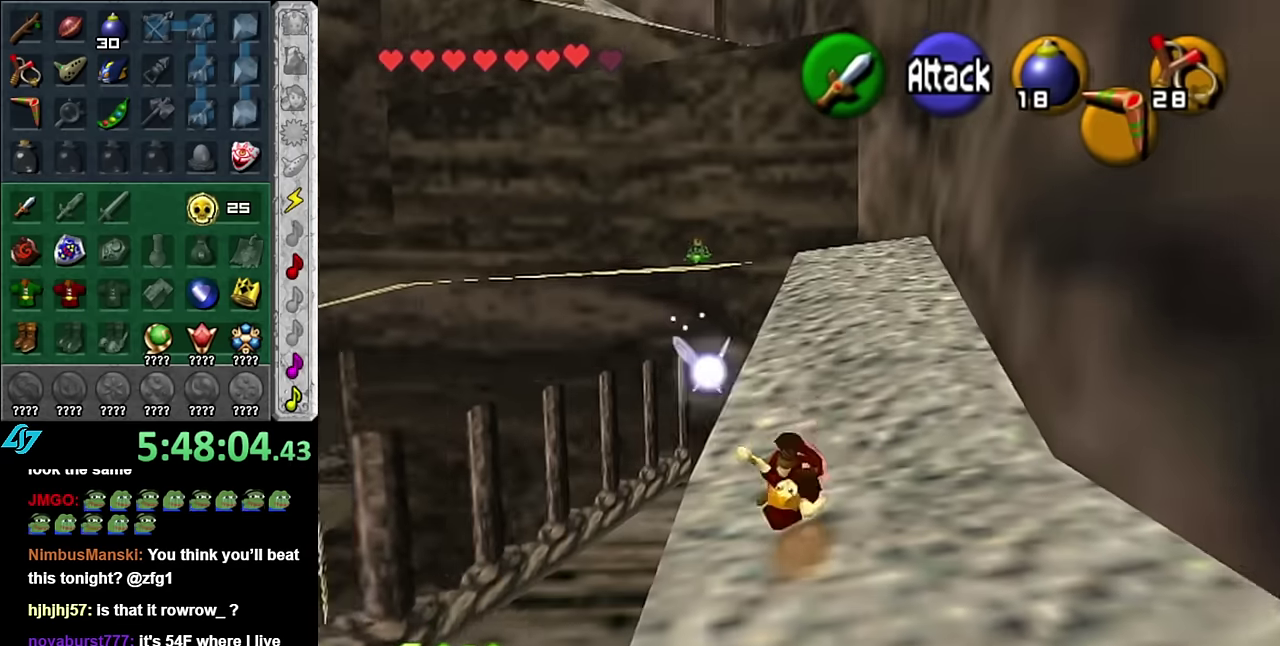
Gameplay with a controller (Nintendo layout); each line is a JSON object with the inputs held at the frame after it. "events" lists button and stick changes between this image and that frame as [ms after this image, input, new state], when the widget could be followed in between. Not read: L3 R2 R3 Y Z.
{"buttons": ["A"], "left_stick": "up", "right_stick": "center", "events": [[483, "A", "down"]]}
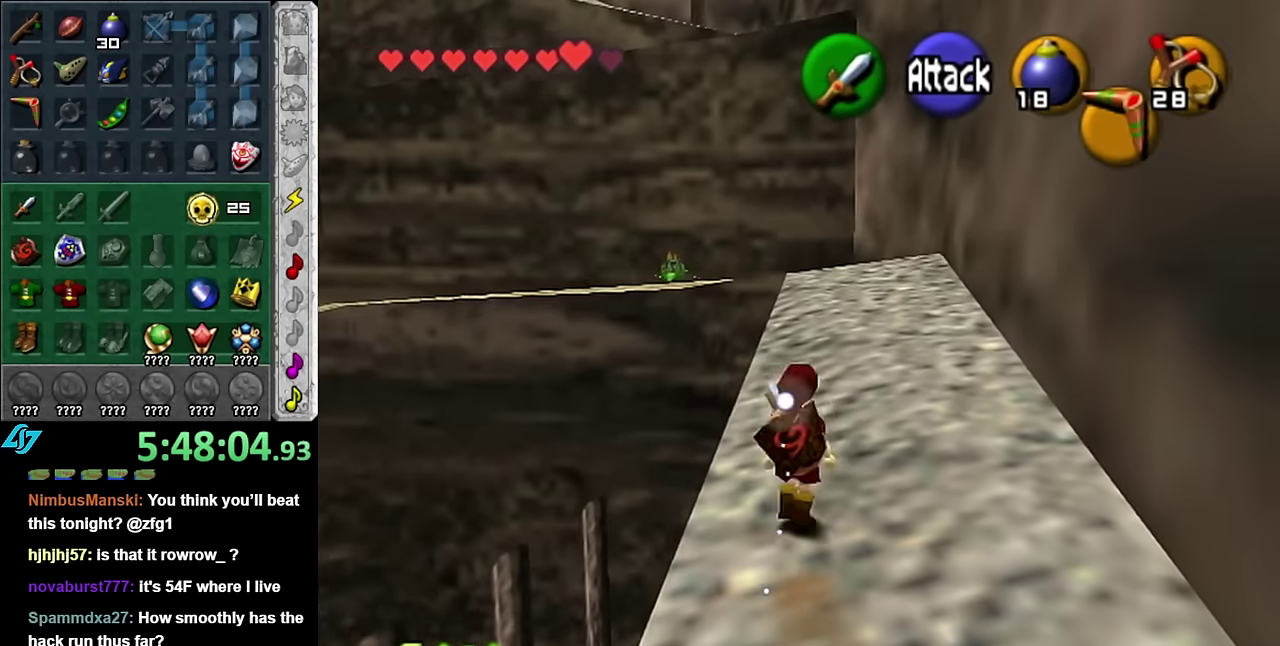
{"buttons": [], "left_stick": "up", "right_stick": "center", "events": [[100, "A", "up"], [166, "A", "down"], [300, "A", "up"]]}
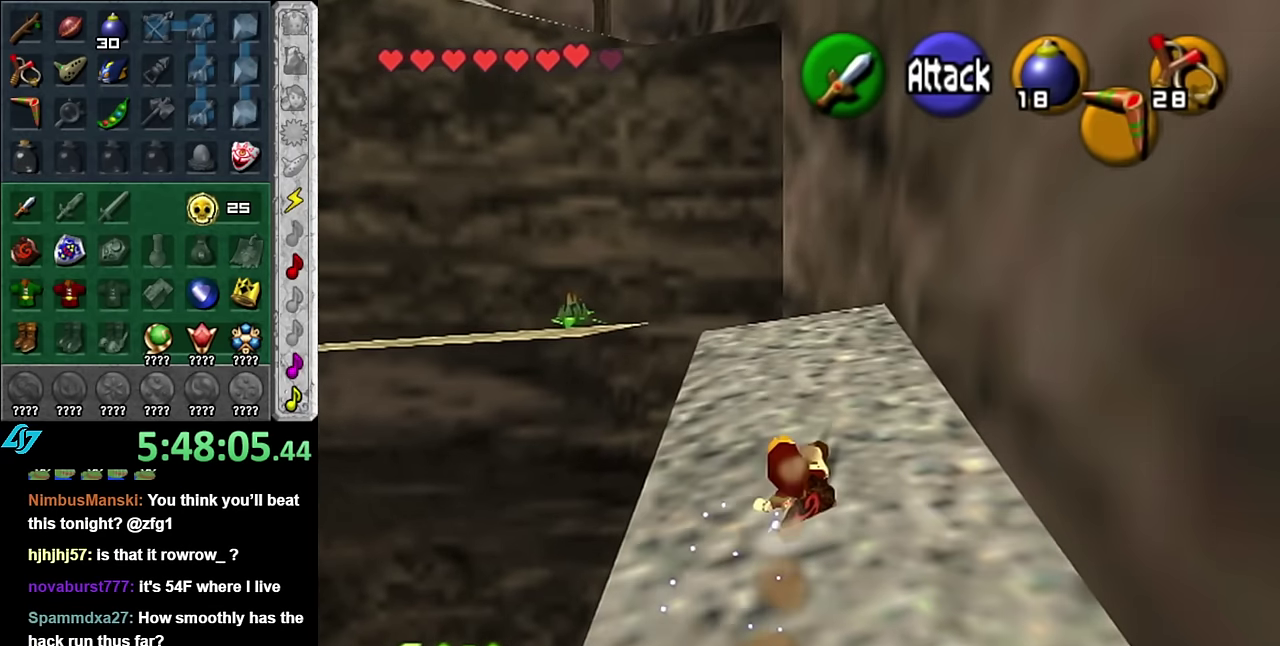
{"buttons": [], "left_stick": "up", "right_stick": "center", "events": []}
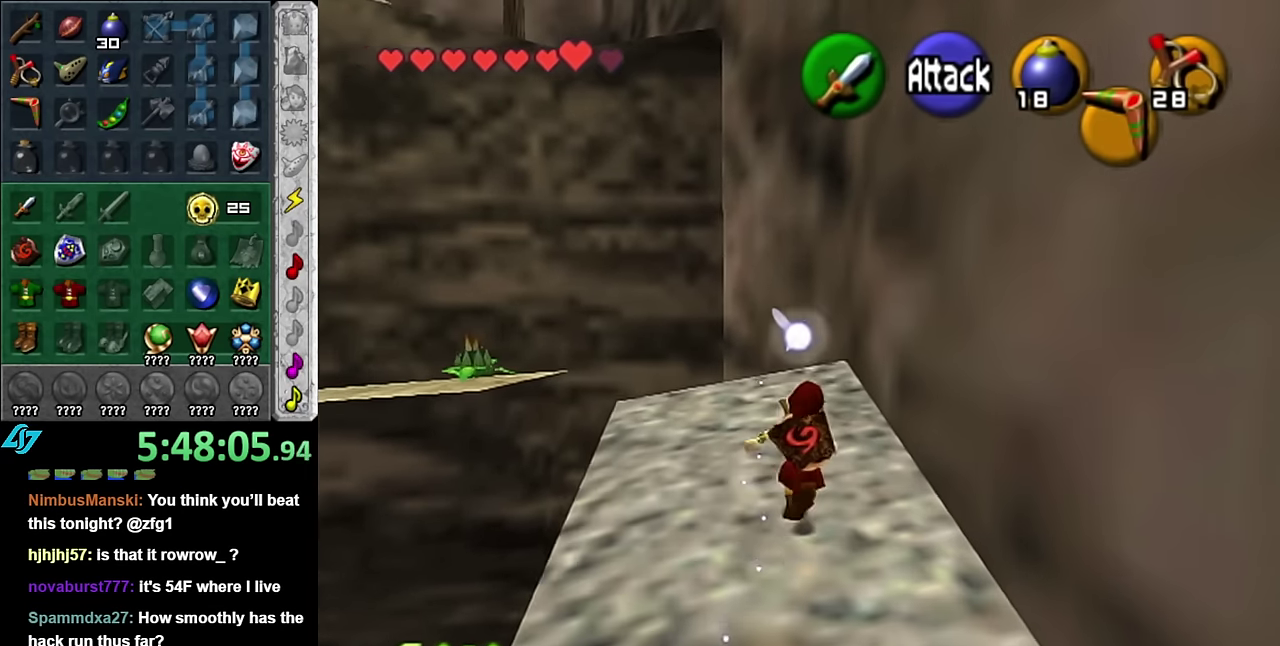
{"buttons": [], "left_stick": "center", "right_stick": "center", "events": [[66, "left_stick", "up-left"], [266, "L1", "down"], [300, "left_stick", "center"], [483, "L1", "up"]]}
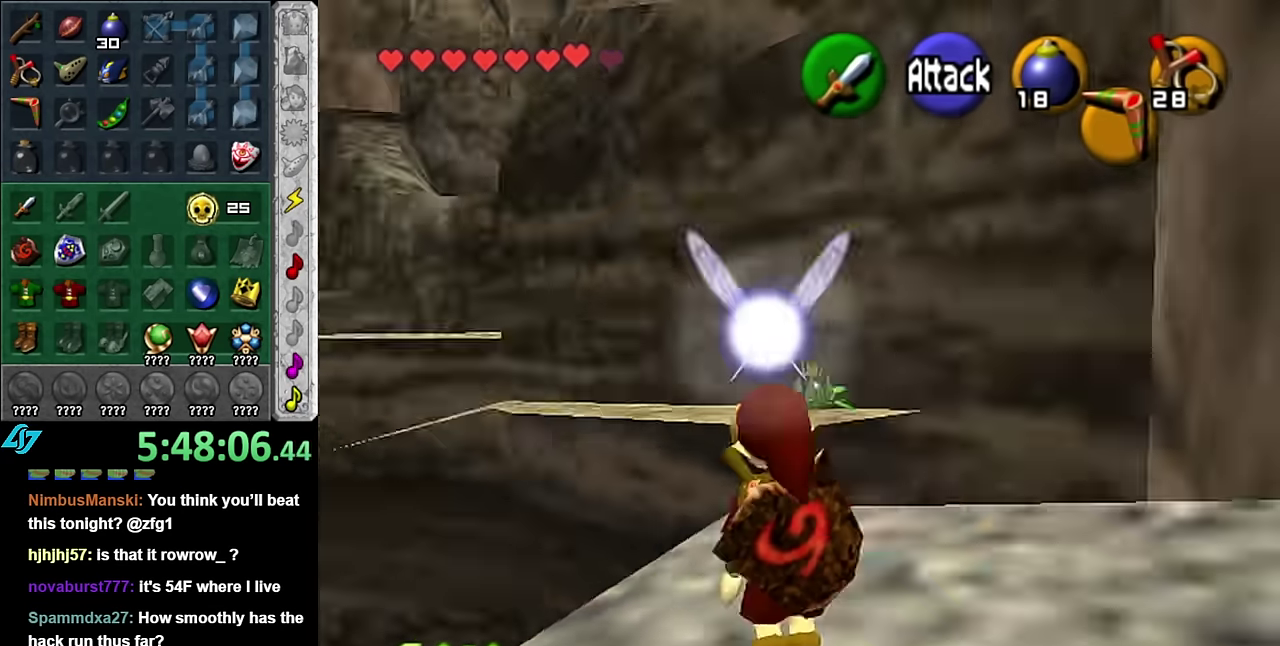
{"buttons": [], "left_stick": "center", "right_stick": "center", "events": [[350, "left_stick", "up-right"], [450, "left_stick", "center"]]}
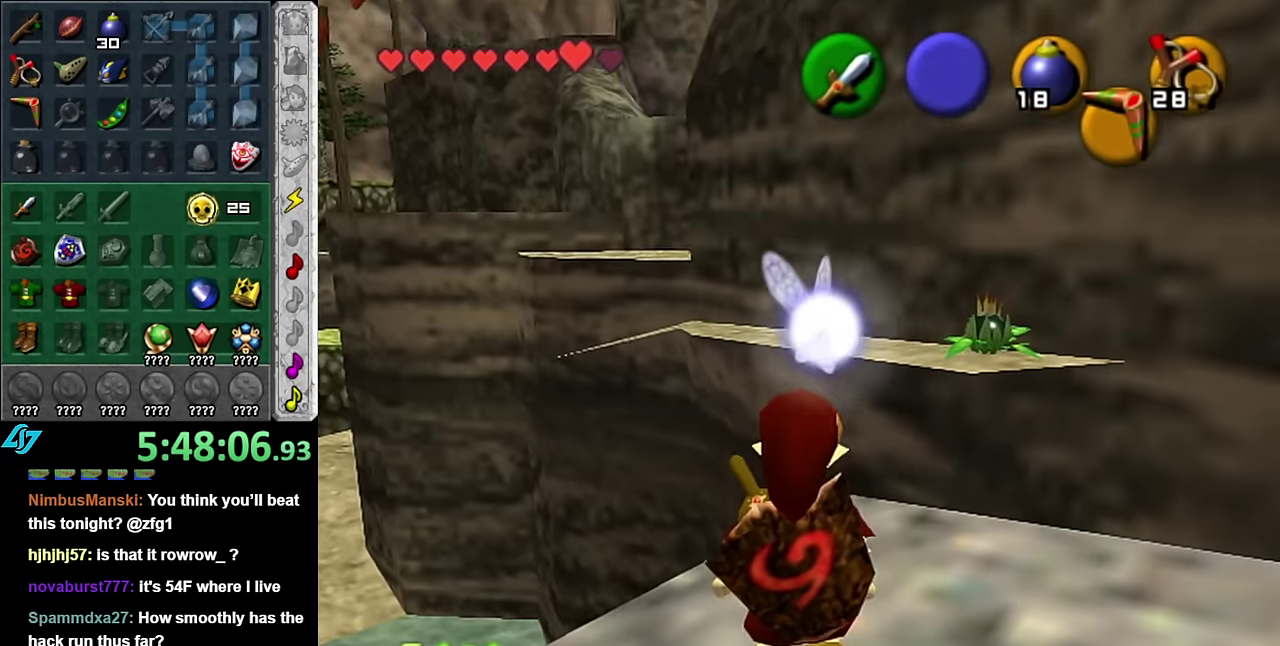
{"buttons": [], "left_stick": "center", "right_stick": "center", "events": [[133, "left_stick", "down-left"], [266, "L1", "down"], [333, "left_stick", "center"], [483, "L1", "up"]]}
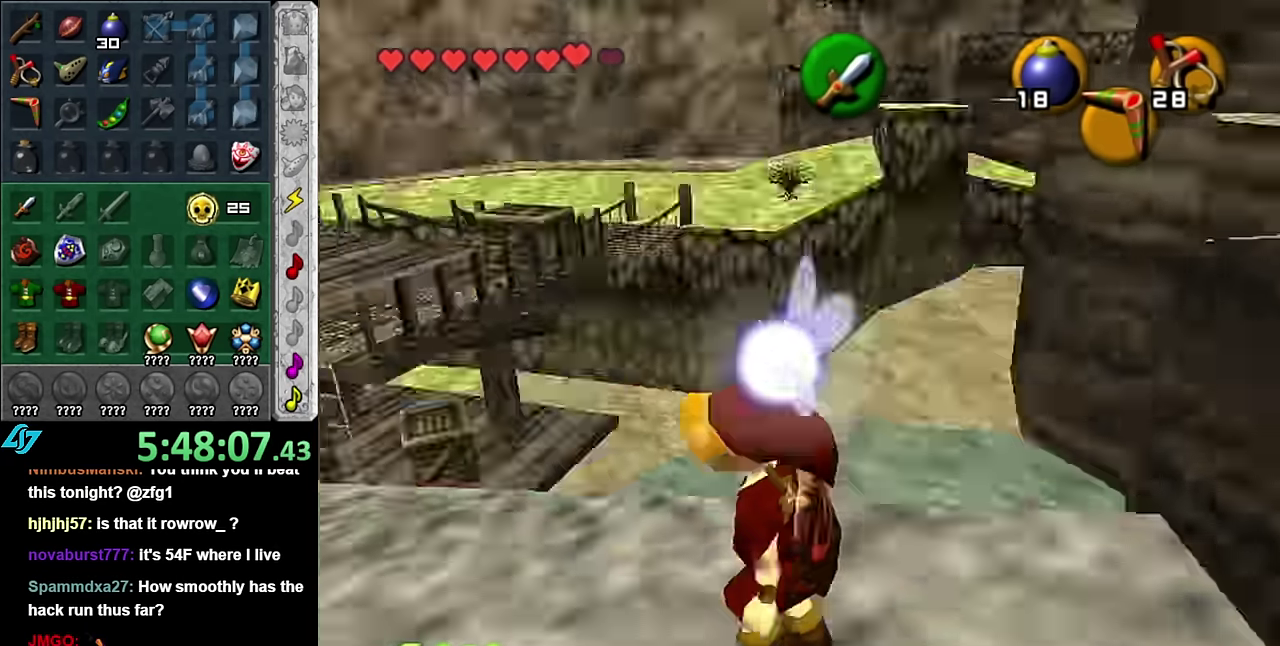
{"buttons": [], "left_stick": "up", "right_stick": "center", "events": [[117, "left_stick", "up"]]}
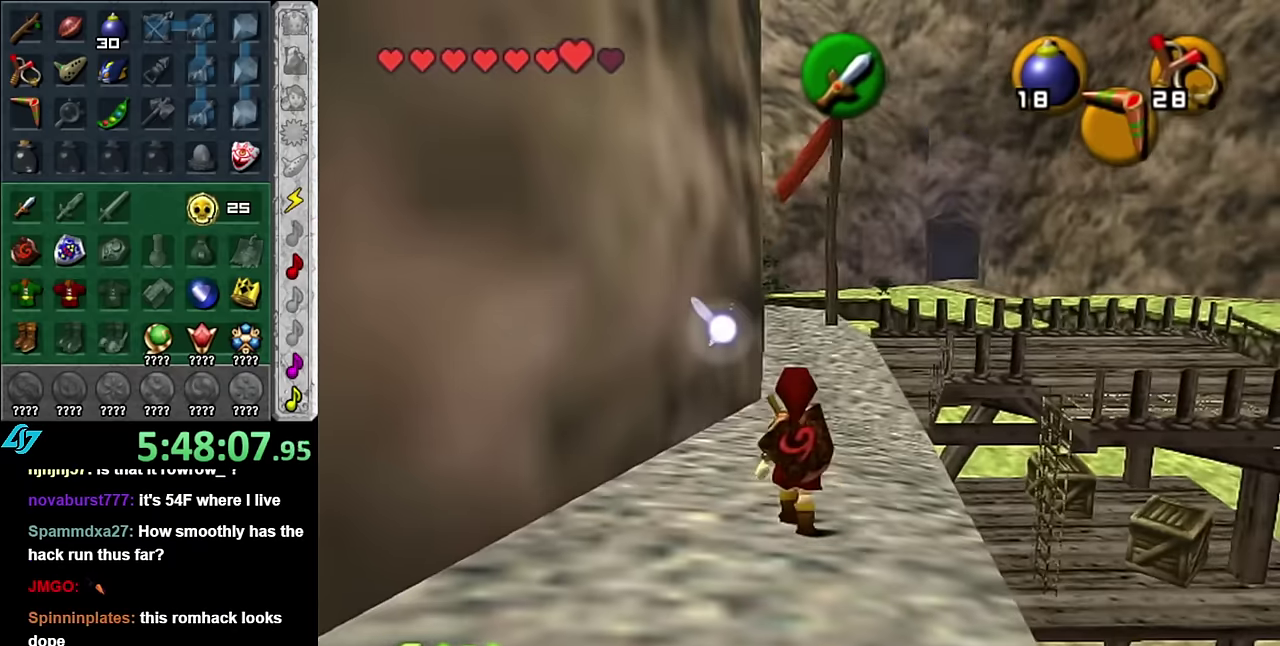
{"buttons": ["A"], "left_stick": "up", "right_stick": "center", "events": [[300, "A", "down"], [417, "A", "up"], [484, "A", "down"]]}
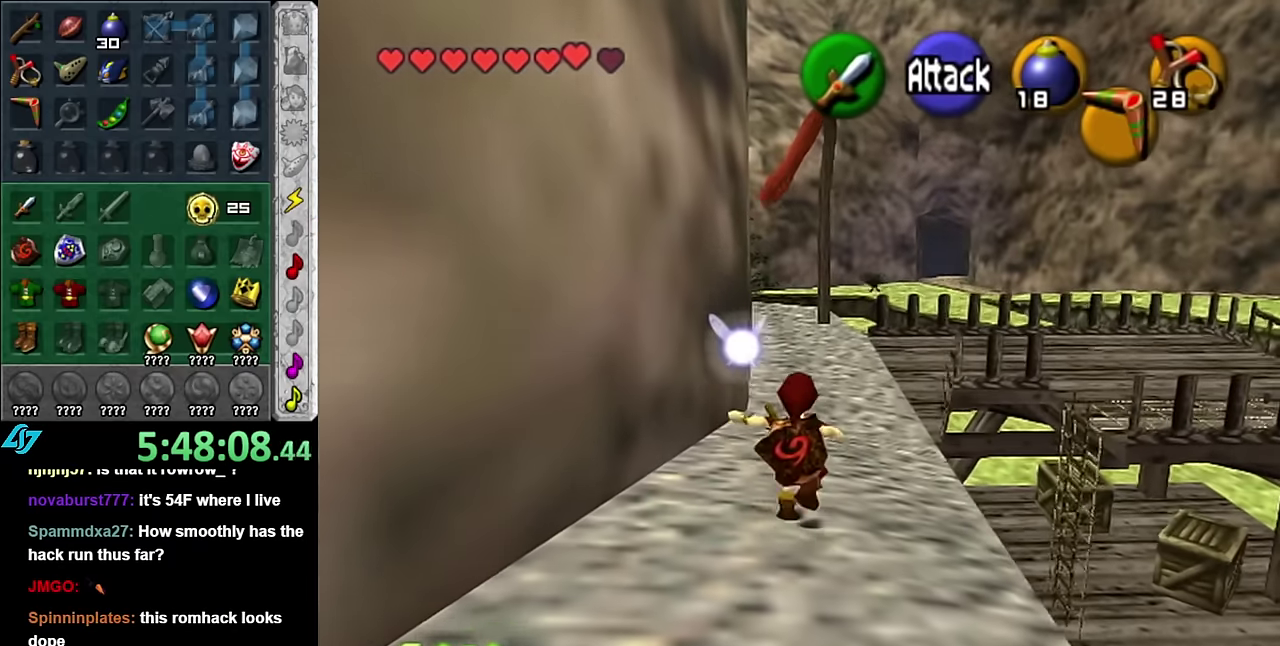
{"buttons": [], "left_stick": "up", "right_stick": "center", "events": [[134, "A", "up"]]}
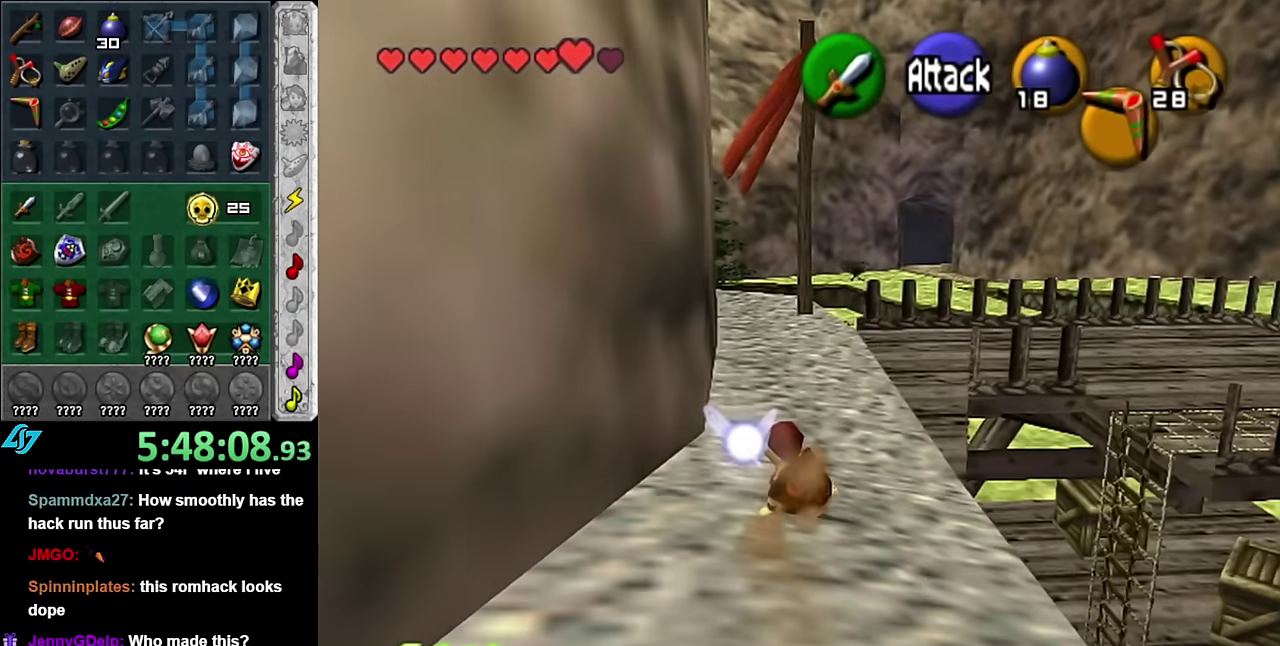
{"buttons": [], "left_stick": "up", "right_stick": "center", "events": [[50, "A", "down"], [200, "A", "up"]]}
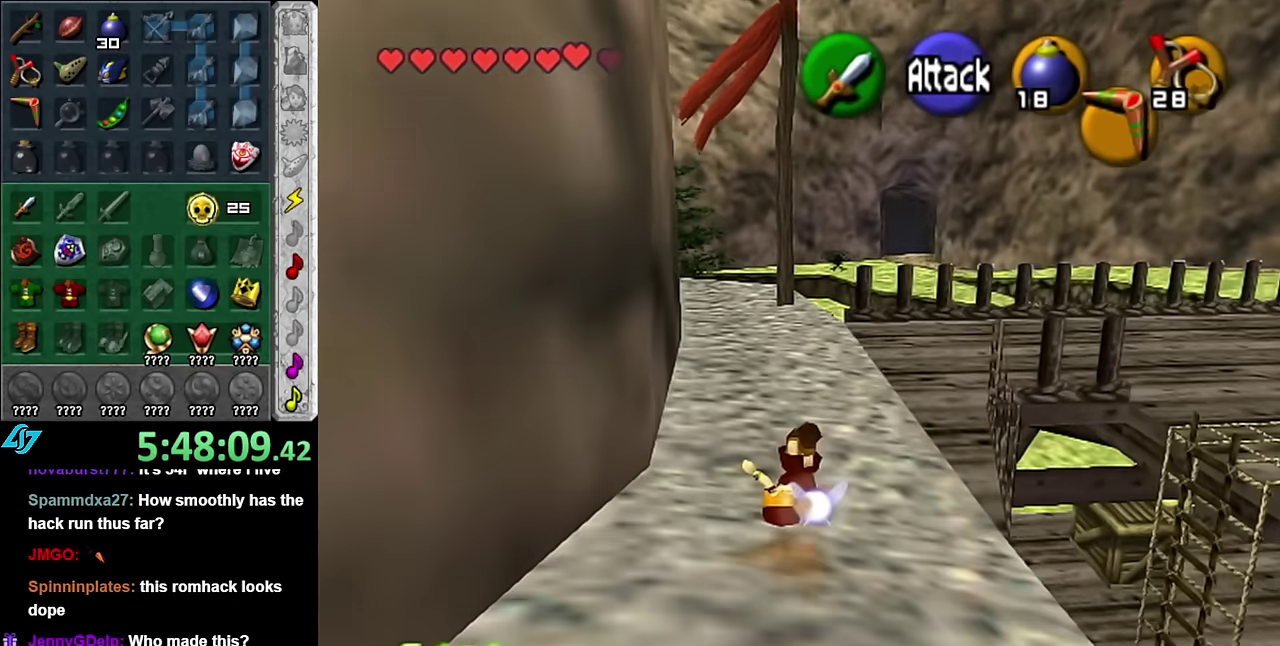
{"buttons": [], "left_stick": "up", "right_stick": "center", "events": [[234, "A", "down"], [384, "A", "up"]]}
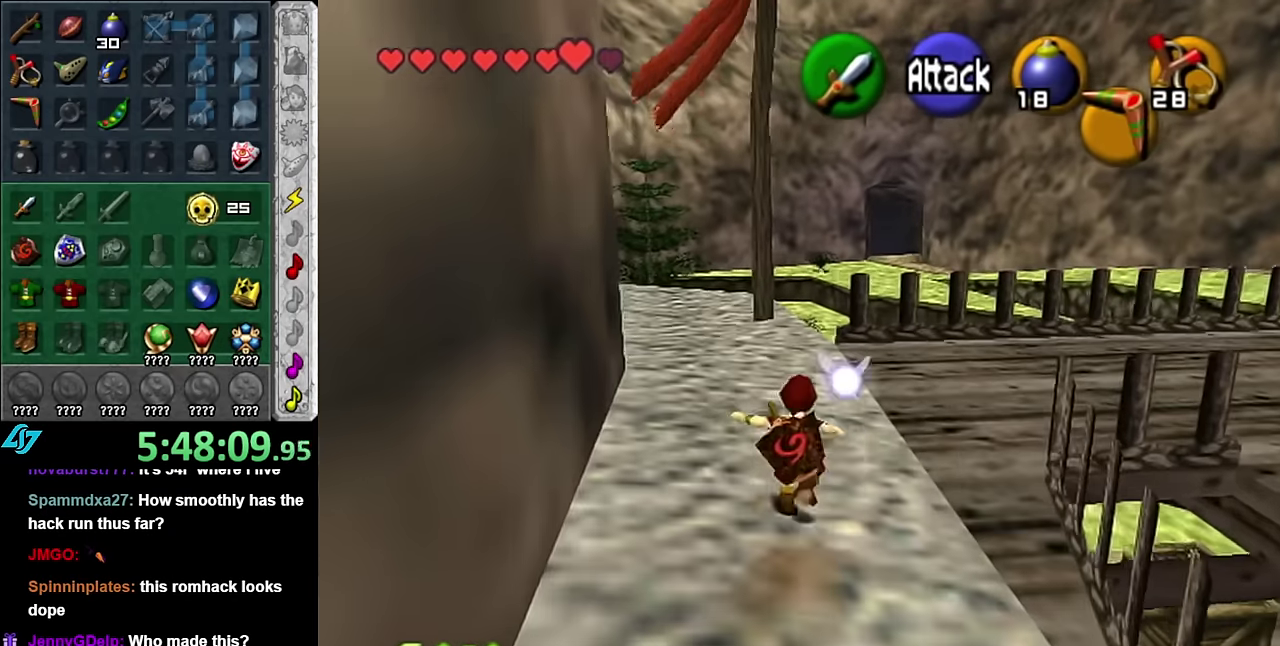
{"buttons": [], "left_stick": "up-right", "right_stick": "center", "events": [[350, "left_stick", "up-right"]]}
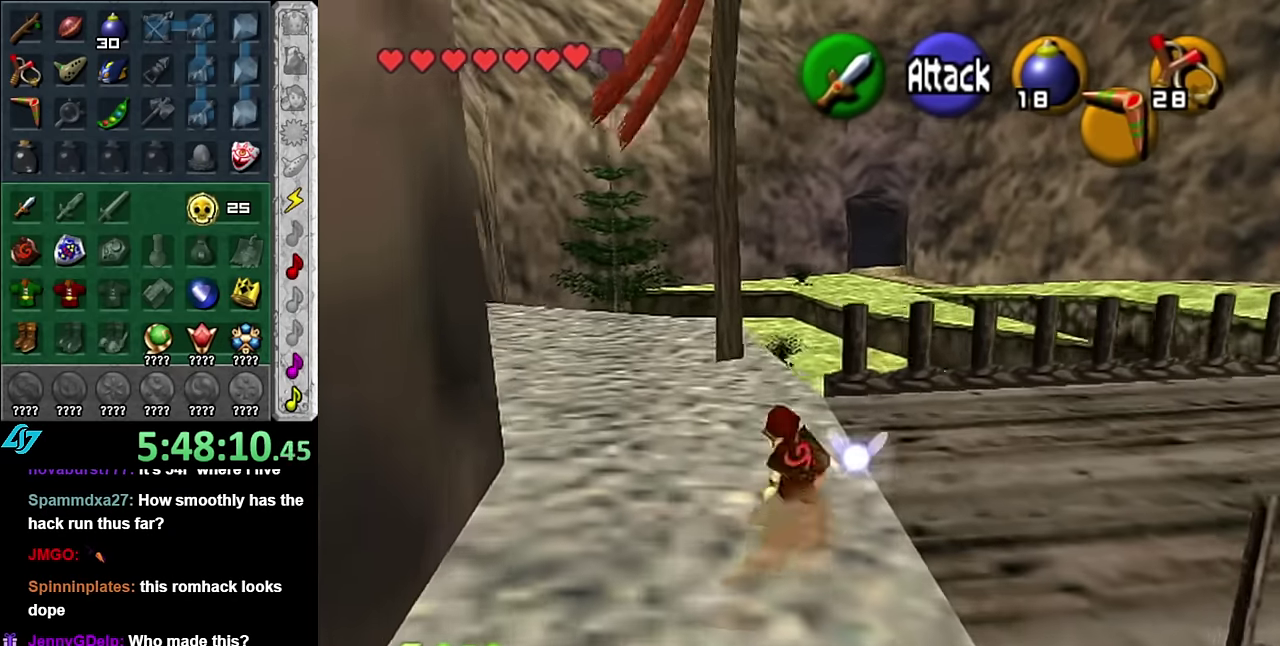
{"buttons": ["A"], "left_stick": "up-right", "right_stick": "center", "events": [[50, "left_stick", "right"], [167, "left_stick", "up-right"], [384, "A", "down"]]}
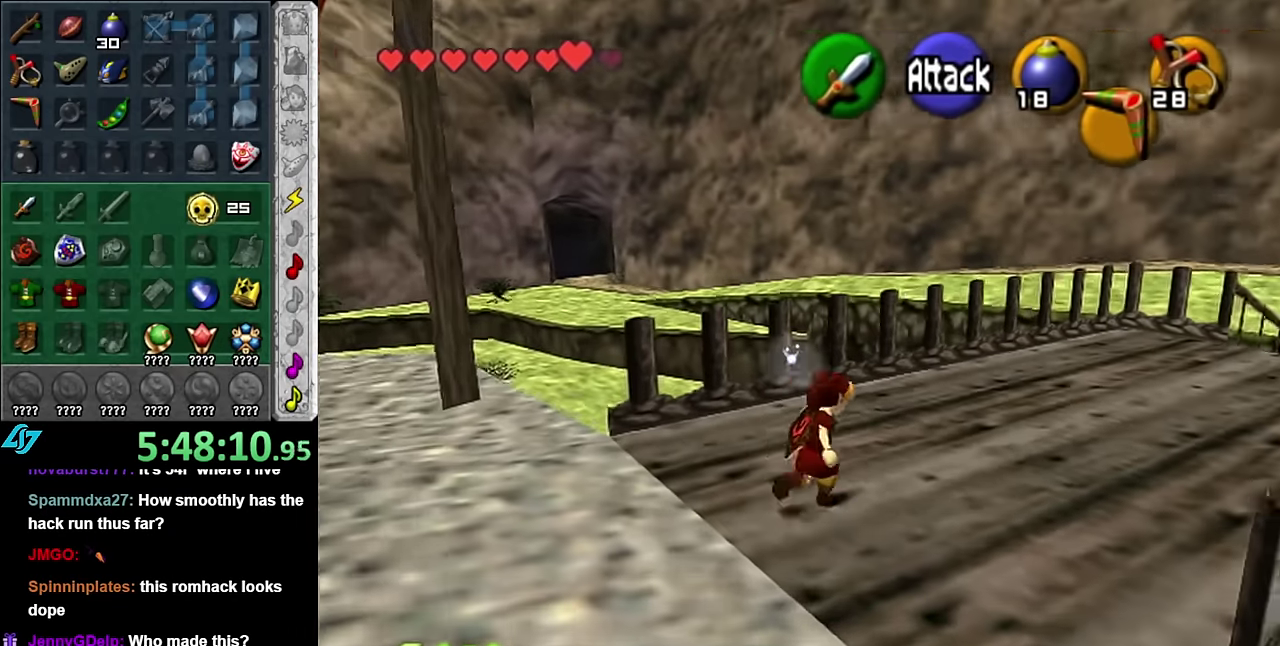
{"buttons": [], "left_stick": "up-right", "right_stick": "center", "events": [[17, "A", "up"], [84, "A", "down"], [200, "A", "up"]]}
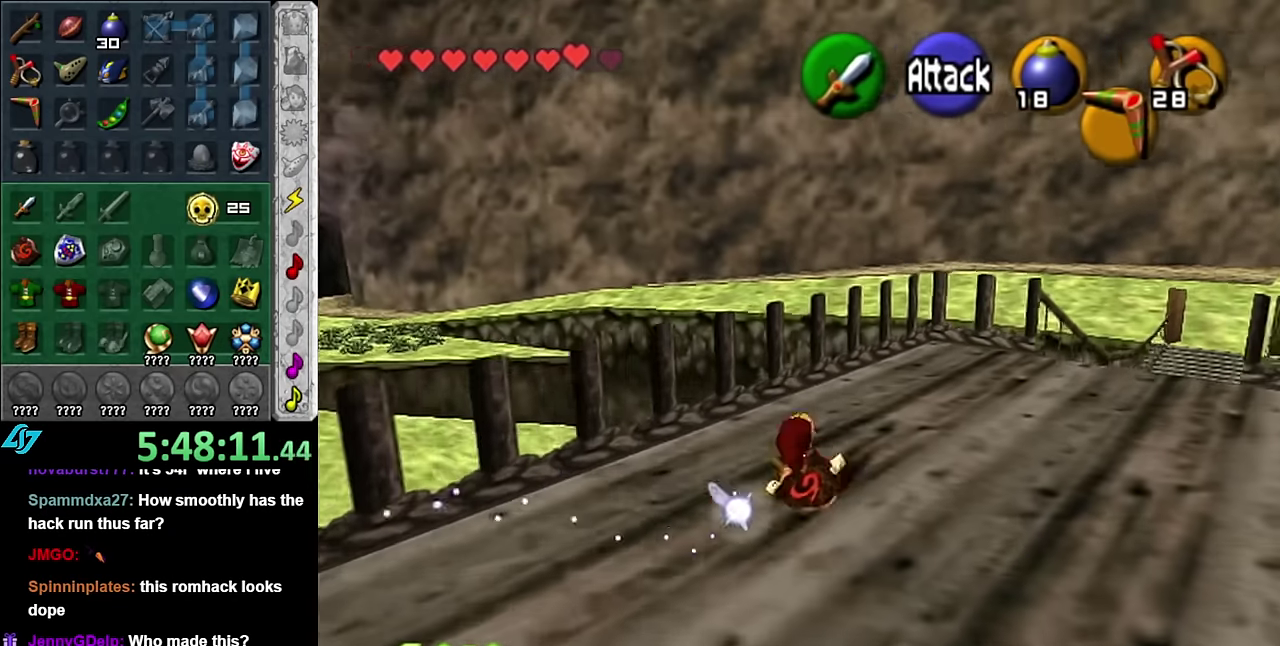
{"buttons": [], "left_stick": "up-right", "right_stick": "center", "events": [[100, "left_stick", "right"], [384, "left_stick", "up-right"]]}
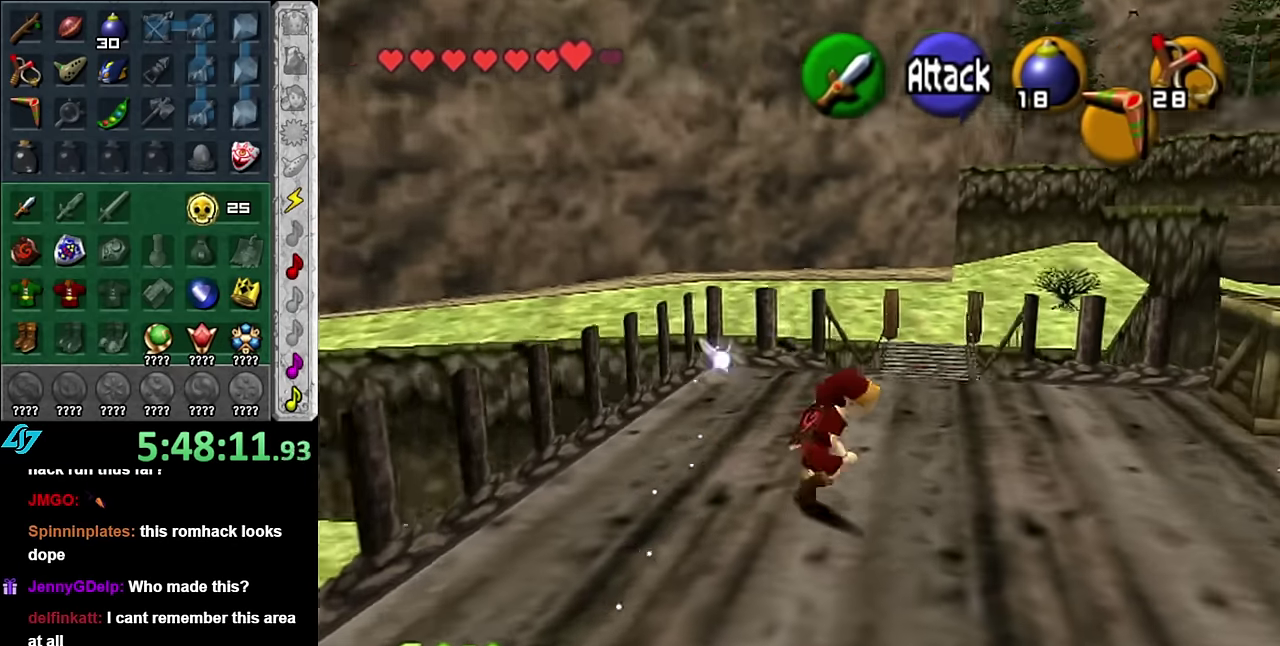
{"buttons": [], "left_stick": "right", "right_stick": "center", "events": [[84, "left_stick", "up"], [367, "left_stick", "up-right"], [417, "left_stick", "right"]]}
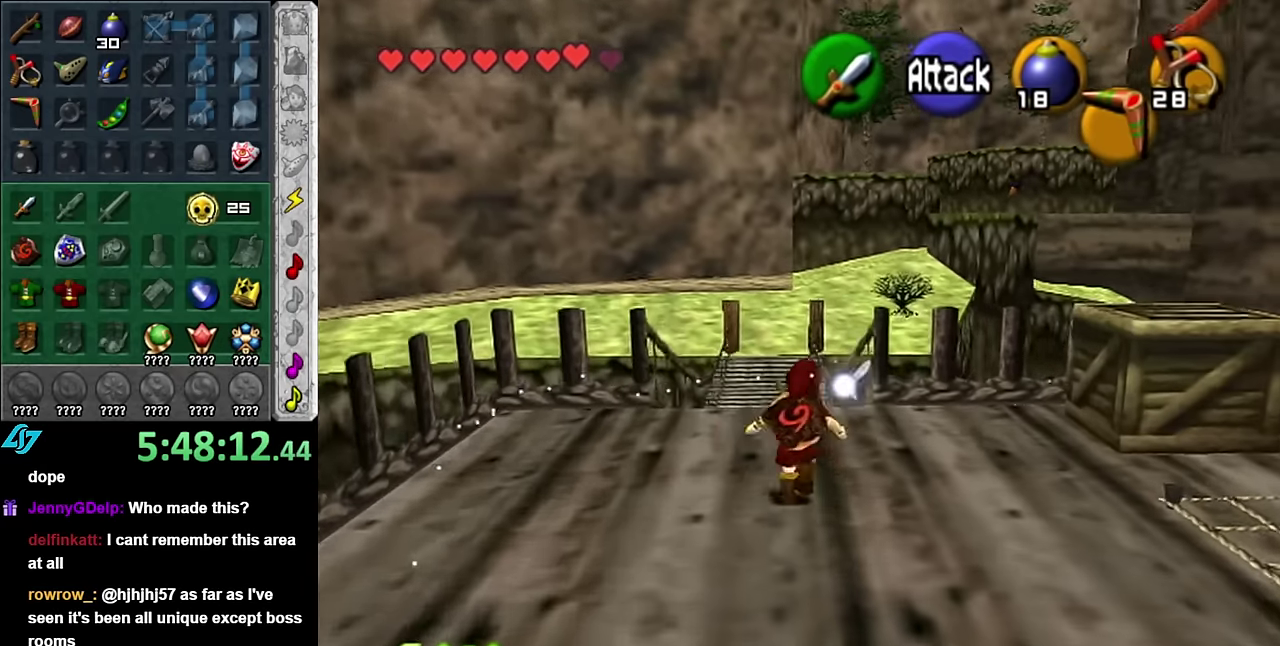
{"buttons": [], "left_stick": "up", "right_stick": "center", "events": [[17, "left_stick", "down-right"], [350, "left_stick", "up-right"], [484, "left_stick", "up"]]}
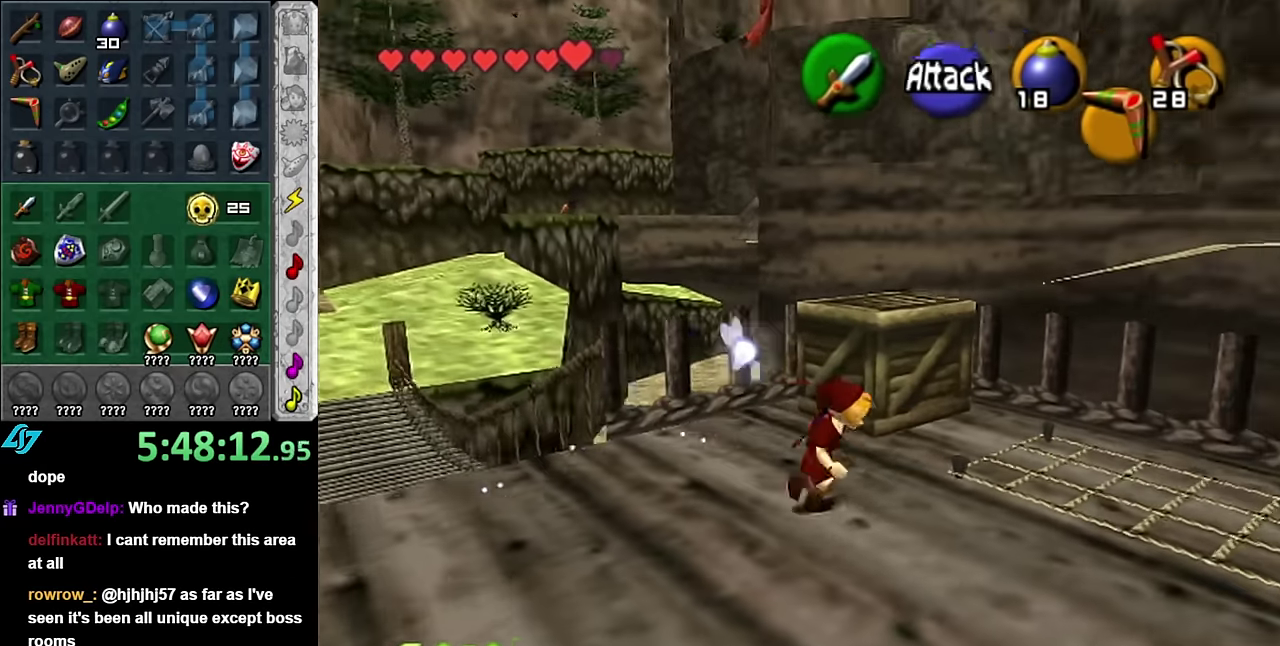
{"buttons": [], "left_stick": "up-left", "right_stick": "center", "events": [[300, "left_stick", "up-left"]]}
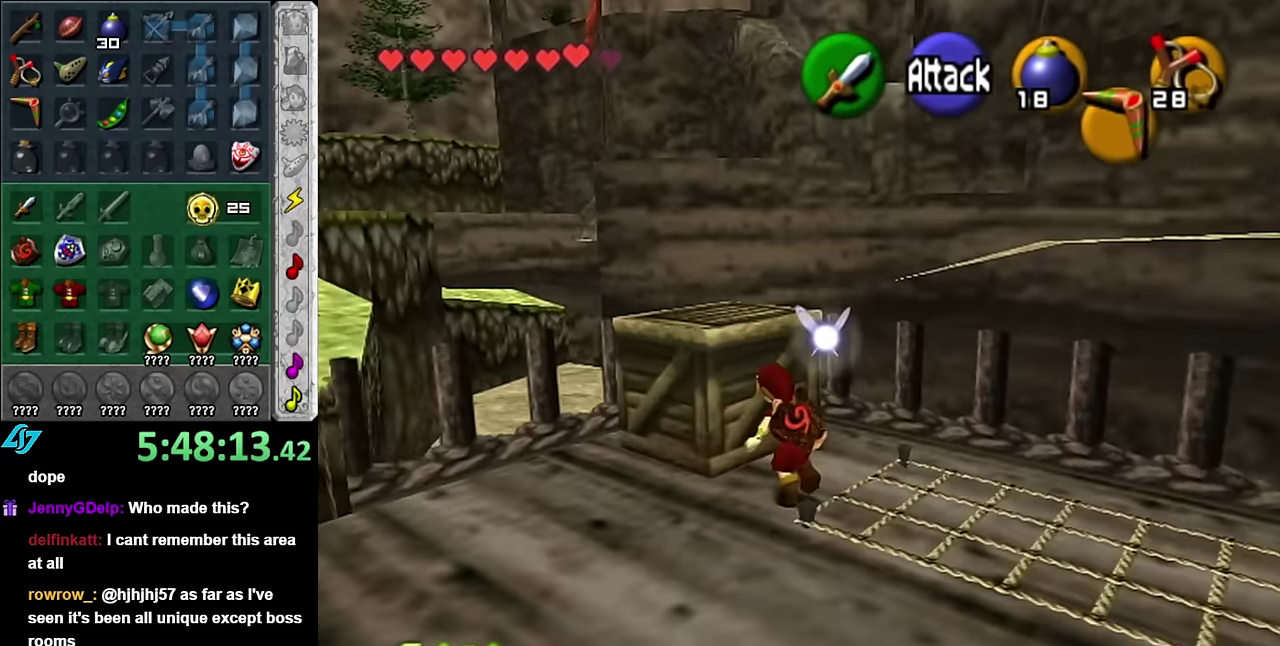
{"buttons": [], "left_stick": "up", "right_stick": "center", "events": [[17, "A", "down"], [167, "A", "up"], [350, "left_stick", "up"]]}
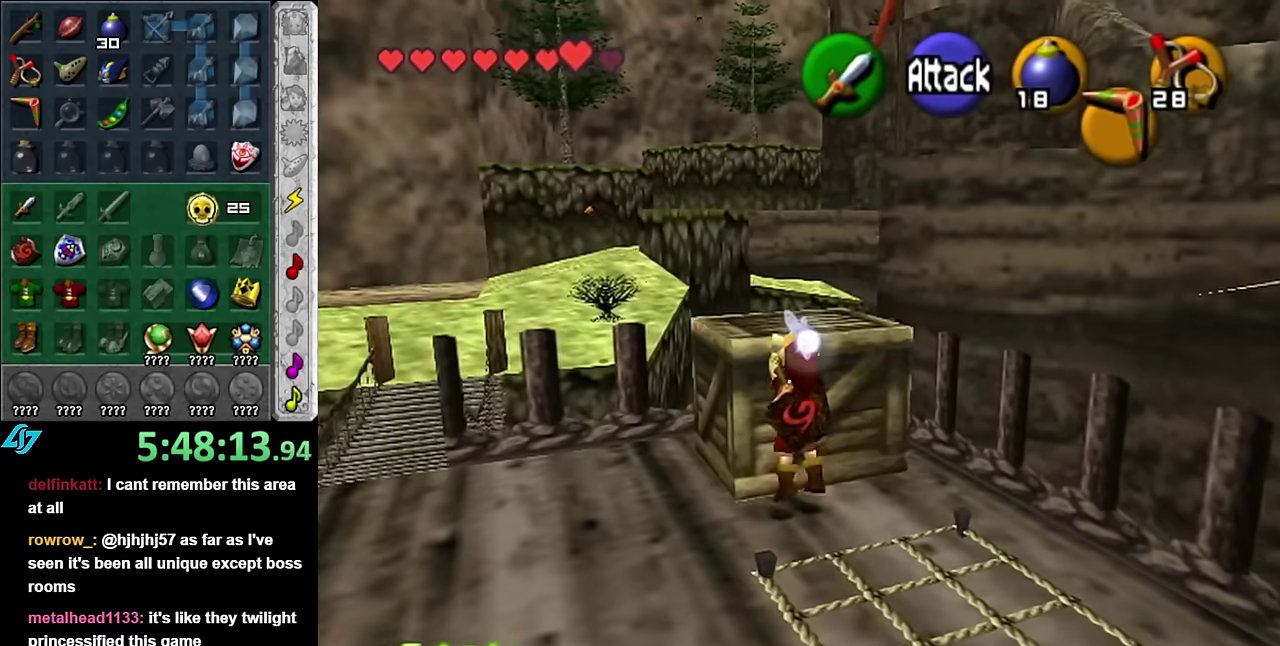
{"buttons": [], "left_stick": "center", "right_stick": "center", "events": [[483, "left_stick", "center"]]}
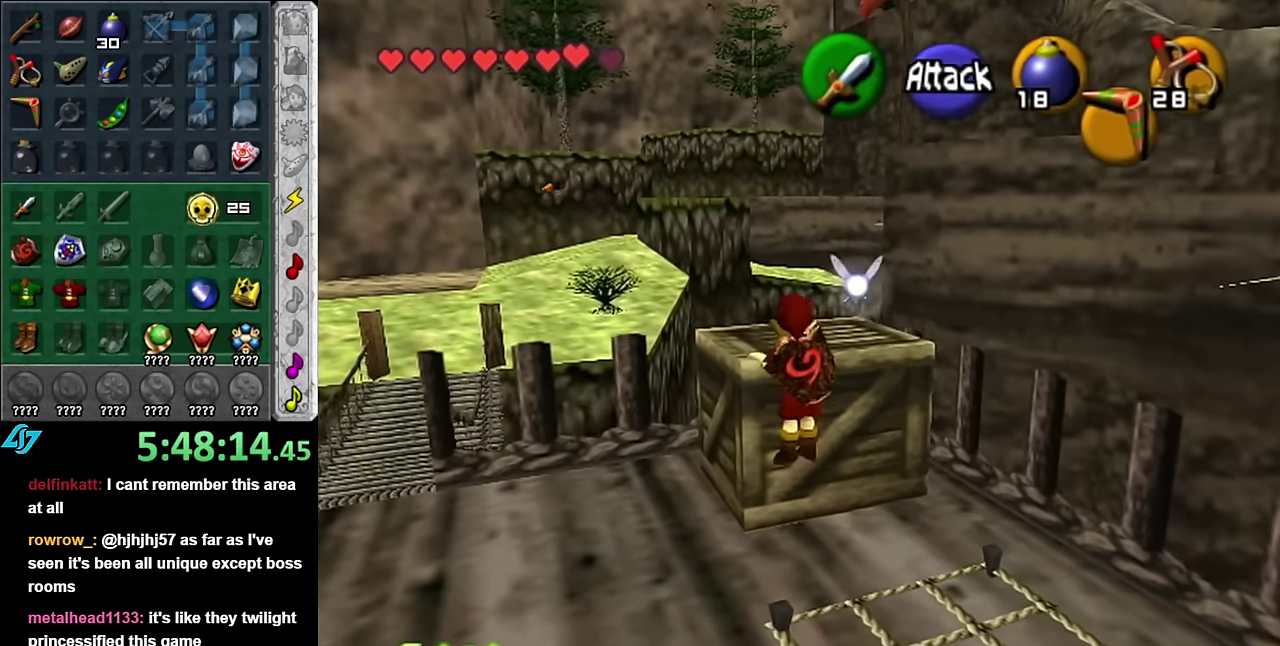
{"buttons": [], "left_stick": "left", "right_stick": "center", "events": [[383, "left_stick", "left"]]}
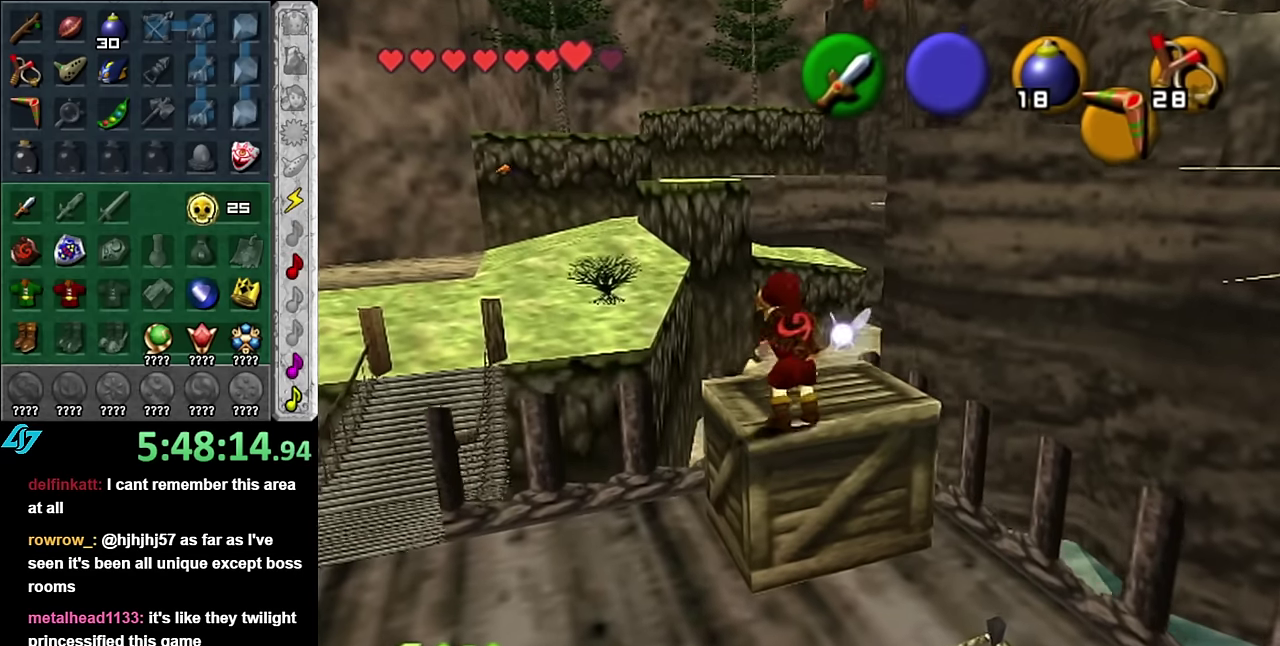
{"buttons": [], "left_stick": "left", "right_stick": "center", "events": []}
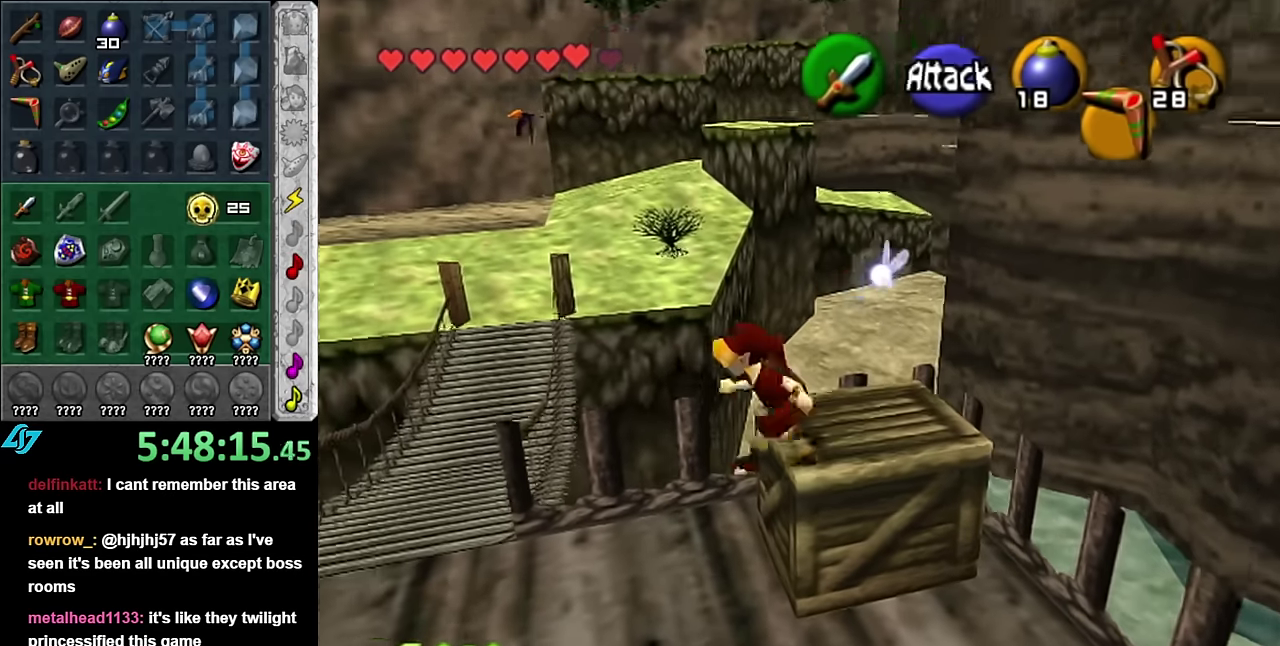
{"buttons": [], "left_stick": "center", "right_stick": "center", "events": [[167, "left_stick", "center"]]}
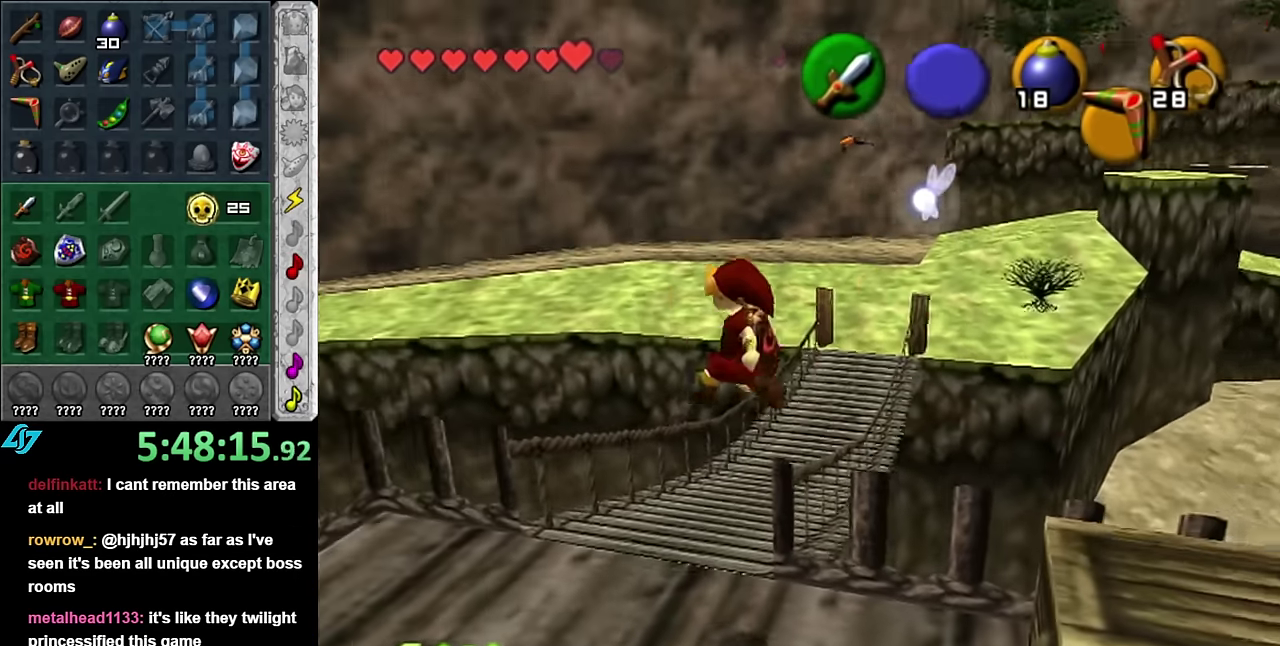
{"buttons": [], "left_stick": "up-right", "right_stick": "center", "events": [[133, "left_stick", "up-right"]]}
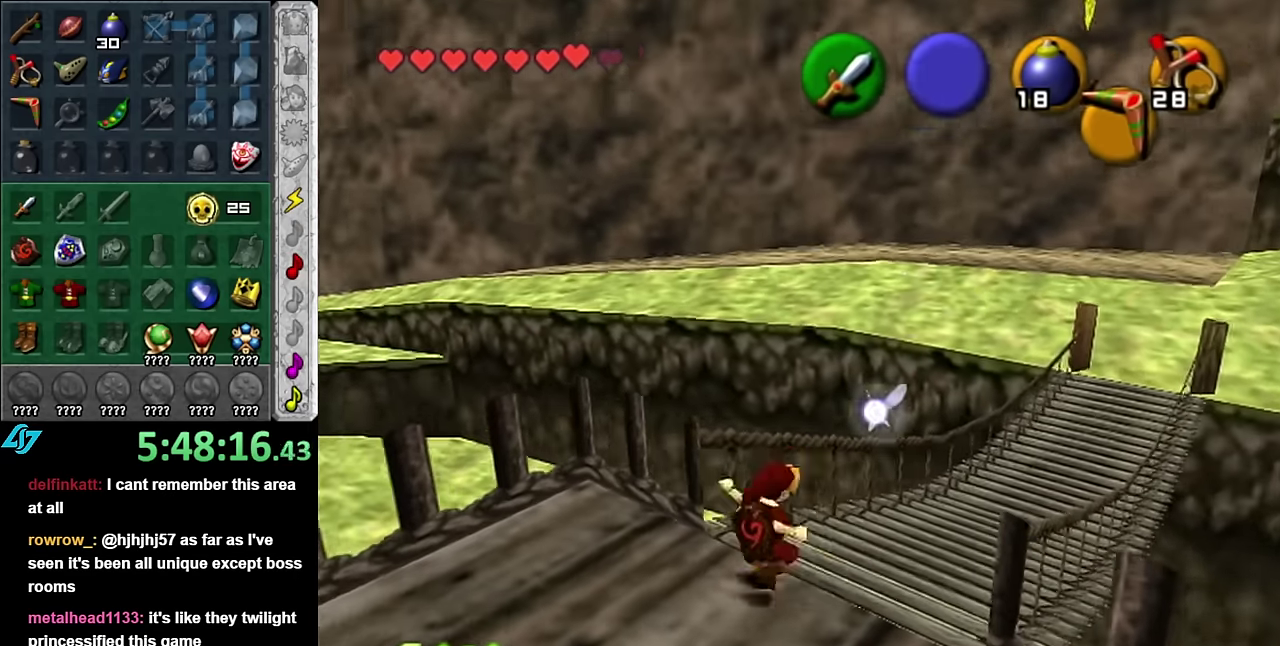
{"buttons": ["L1"], "left_stick": "up", "right_stick": "center", "events": [[117, "A", "down"], [267, "A", "up"], [300, "L1", "down"], [333, "left_stick", "up"]]}
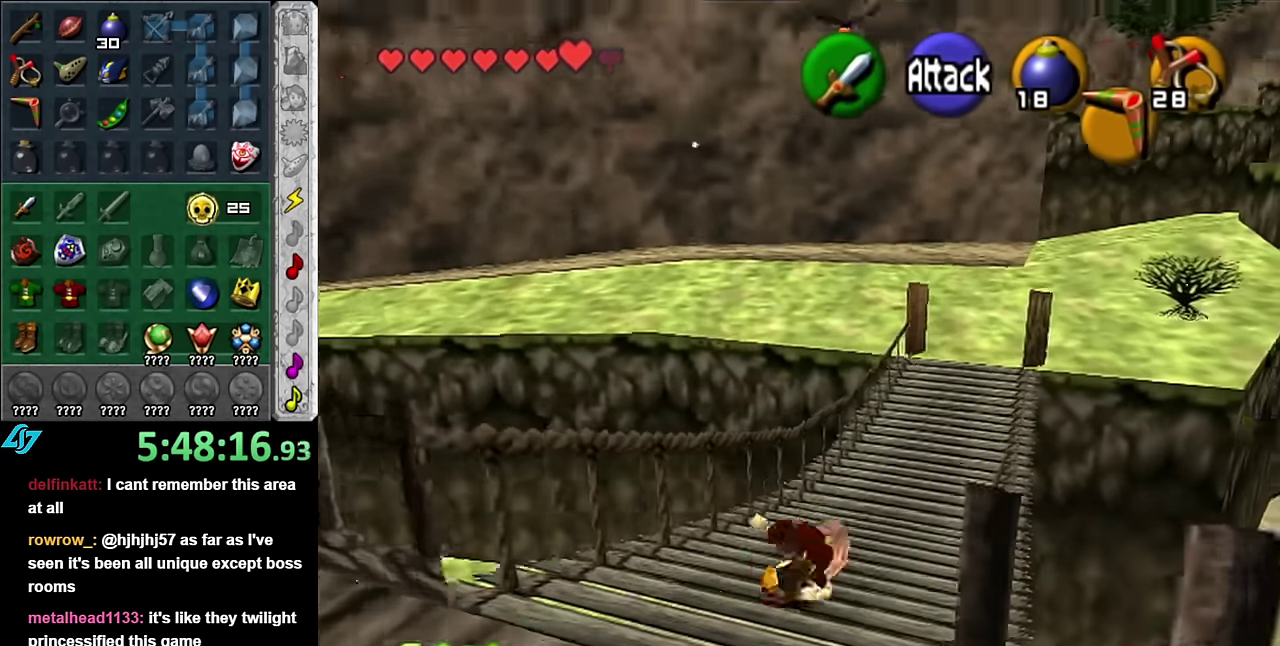
{"buttons": [], "left_stick": "up-right", "right_stick": "center", "events": [[50, "L1", "up"], [300, "left_stick", "up-right"]]}
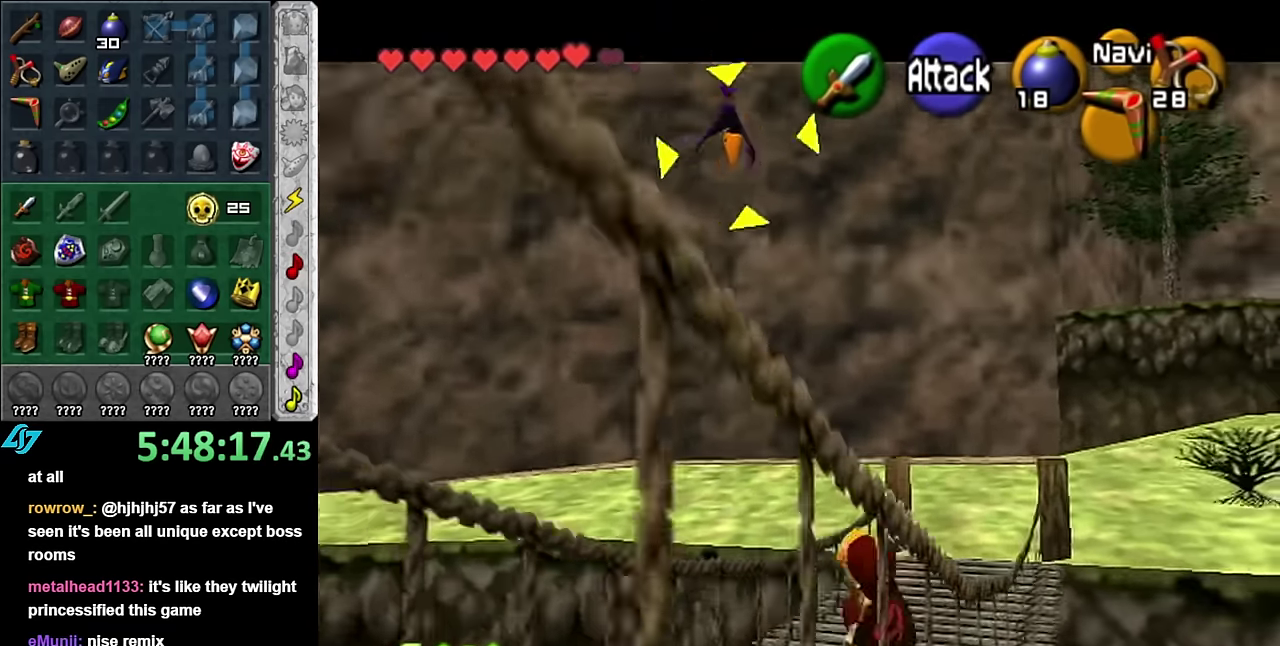
{"buttons": [], "left_stick": "up-right", "right_stick": "center", "events": [[167, "left_stick", "up"], [450, "left_stick", "up-right"]]}
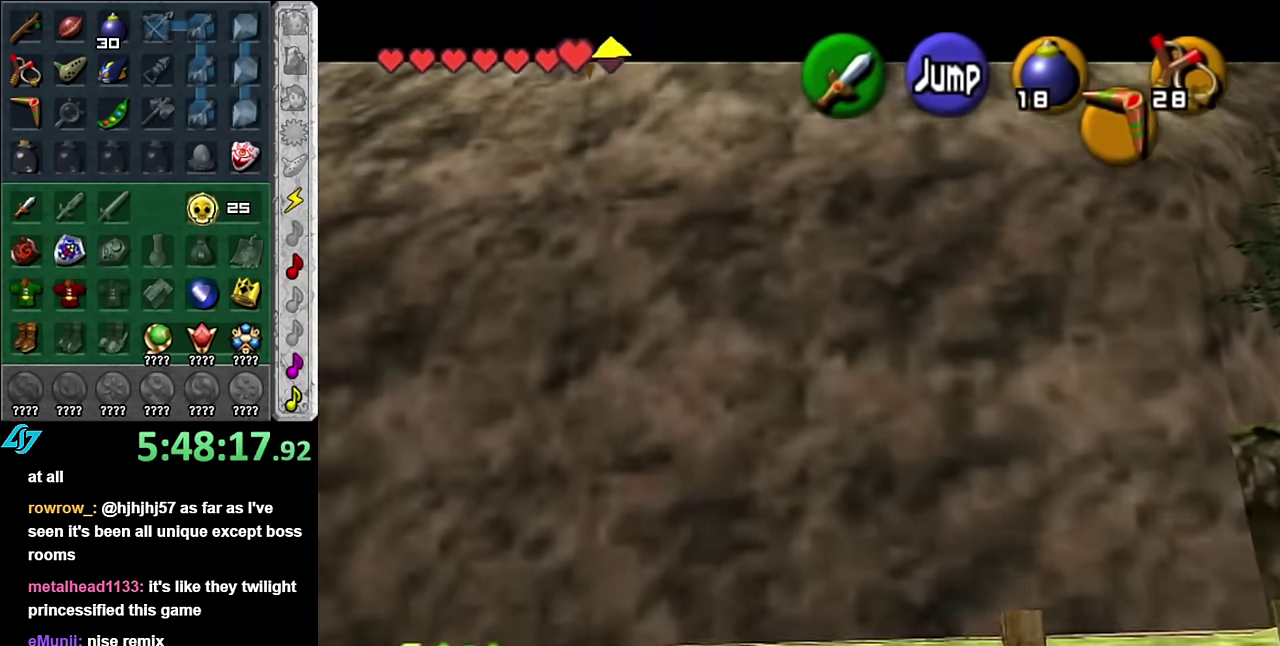
{"buttons": [], "left_stick": "right", "right_stick": "center", "events": [[417, "left_stick", "right"]]}